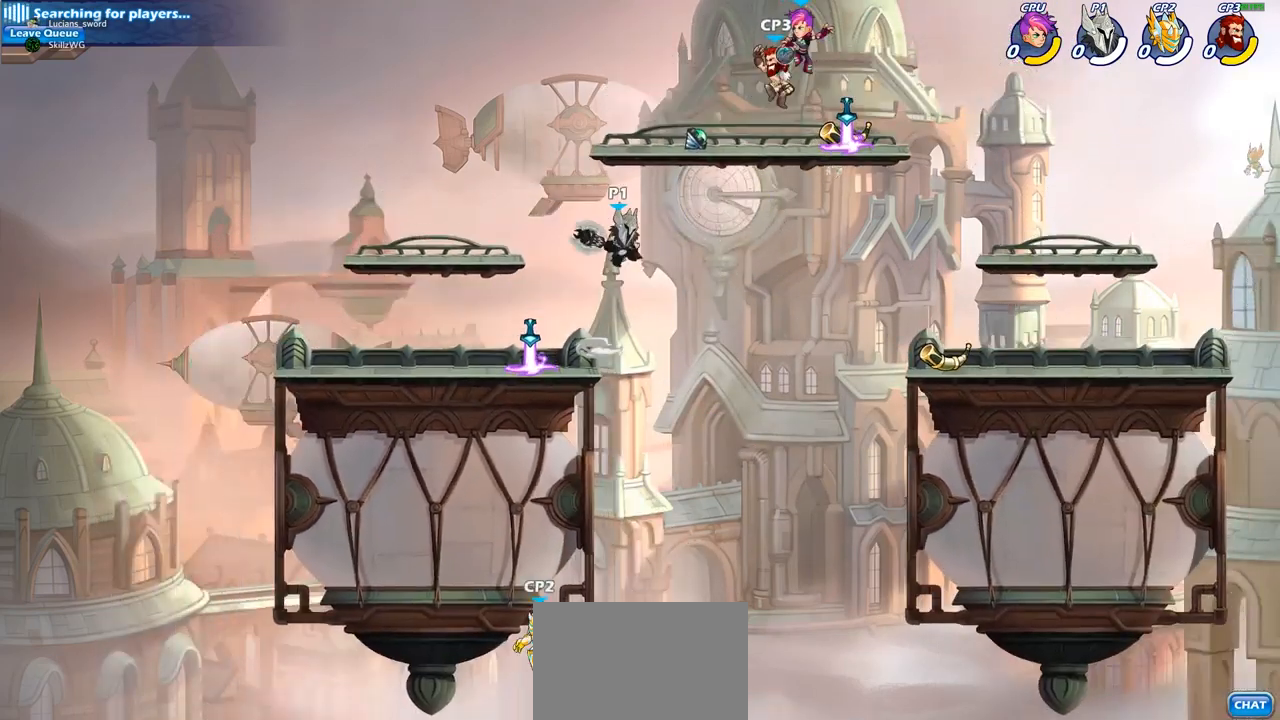
Gameplay with a controller (PlayStation layout); each line is a JSON object with the inputs held at the frame after it. "events" lists button and stick changes between this image and that frame as [ms after this image, input, new state], when the widget could be followed in between.
{"buttons": [], "left_stick": "right", "right_stick": "center", "events": [[83, "CROSS", "down"], [150, "SQUARE", "down"], [233, "CROSS", "up"], [233, "SQUARE", "up"]]}
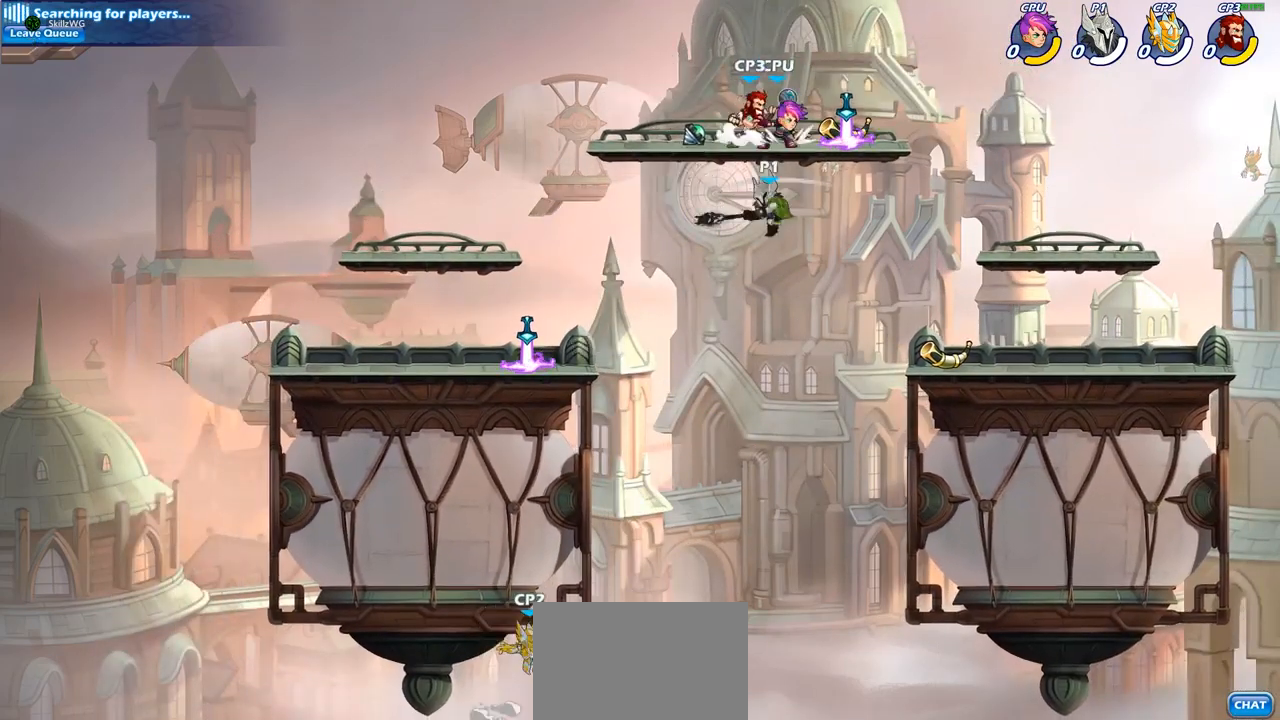
{"buttons": [], "left_stick": "left", "right_stick": "center", "events": [[483, "left_stick", "left"]]}
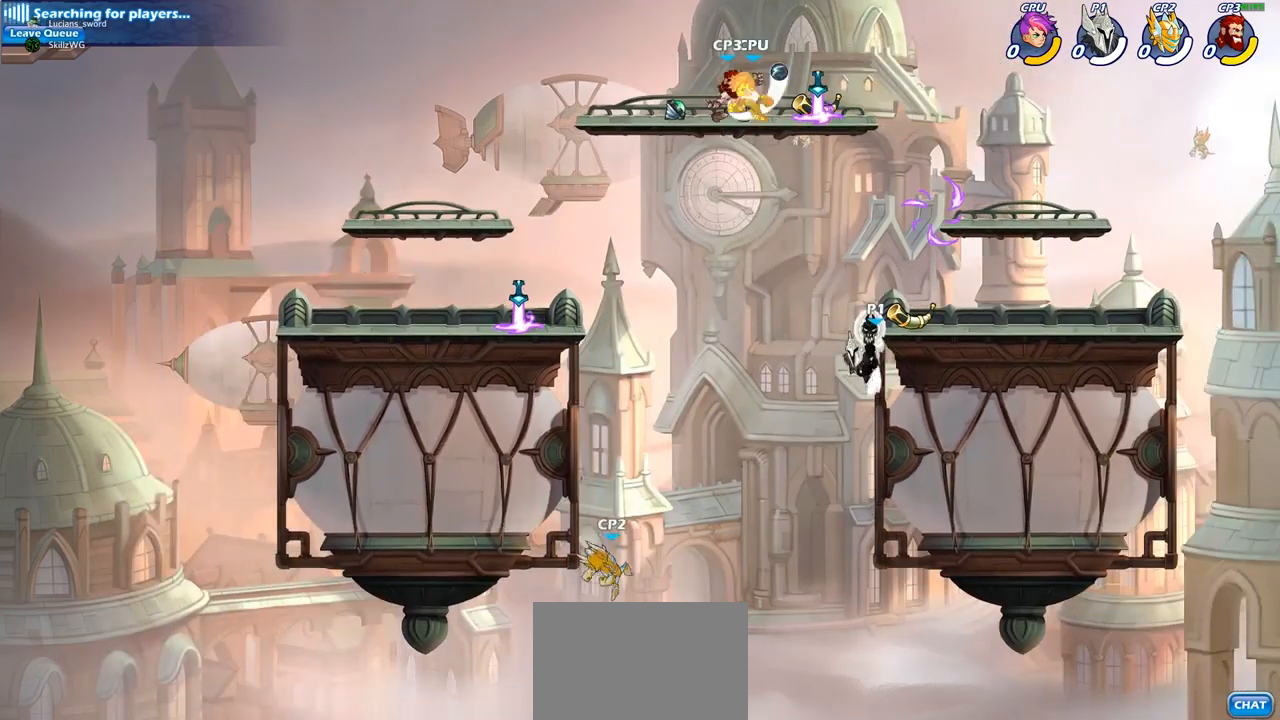
{"buttons": [], "left_stick": "right", "right_stick": "center", "events": [[17, "CROSS", "down"], [100, "CIRCLE", "down"], [100, "CROSS", "up"], [133, "left_stick", "up-left"], [250, "CIRCLE", "up"], [283, "left_stick", "center"], [483, "left_stick", "right"]]}
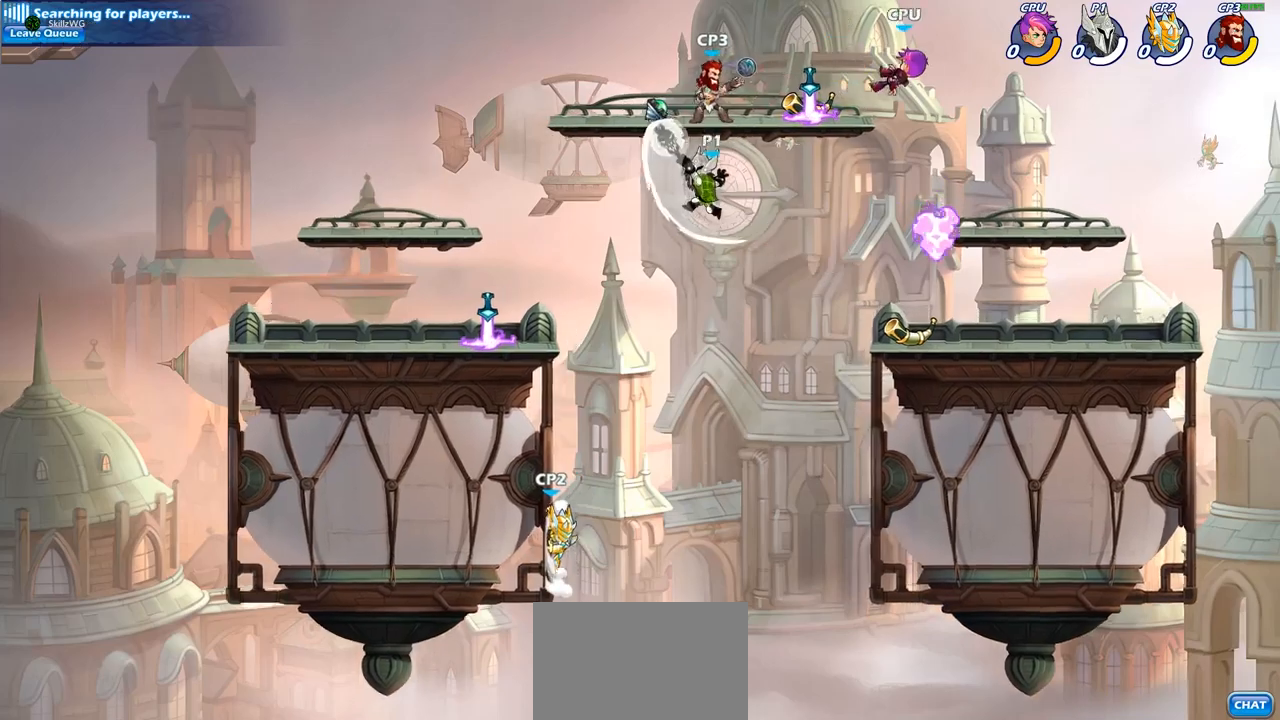
{"buttons": ["CROSS"], "left_stick": "up-right", "right_stick": "center", "events": [[450, "CROSS", "down"], [450, "left_stick", "up-right"]]}
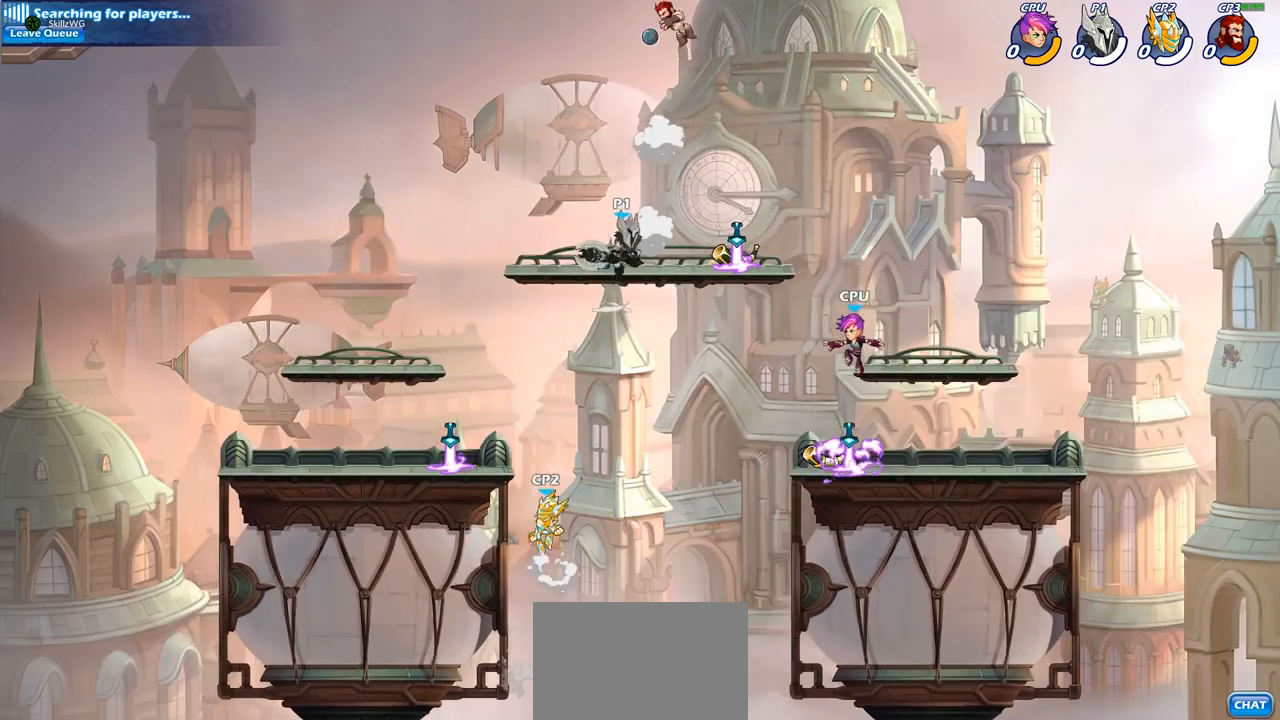
{"buttons": [], "left_stick": "up-right", "right_stick": "center", "events": [[17, "left_stick", "up"], [67, "CROSS", "up"], [117, "CROSS", "down"], [217, "SQUARE", "down"], [267, "CROSS", "up"], [333, "SQUARE", "up"], [350, "left_stick", "up-right"]]}
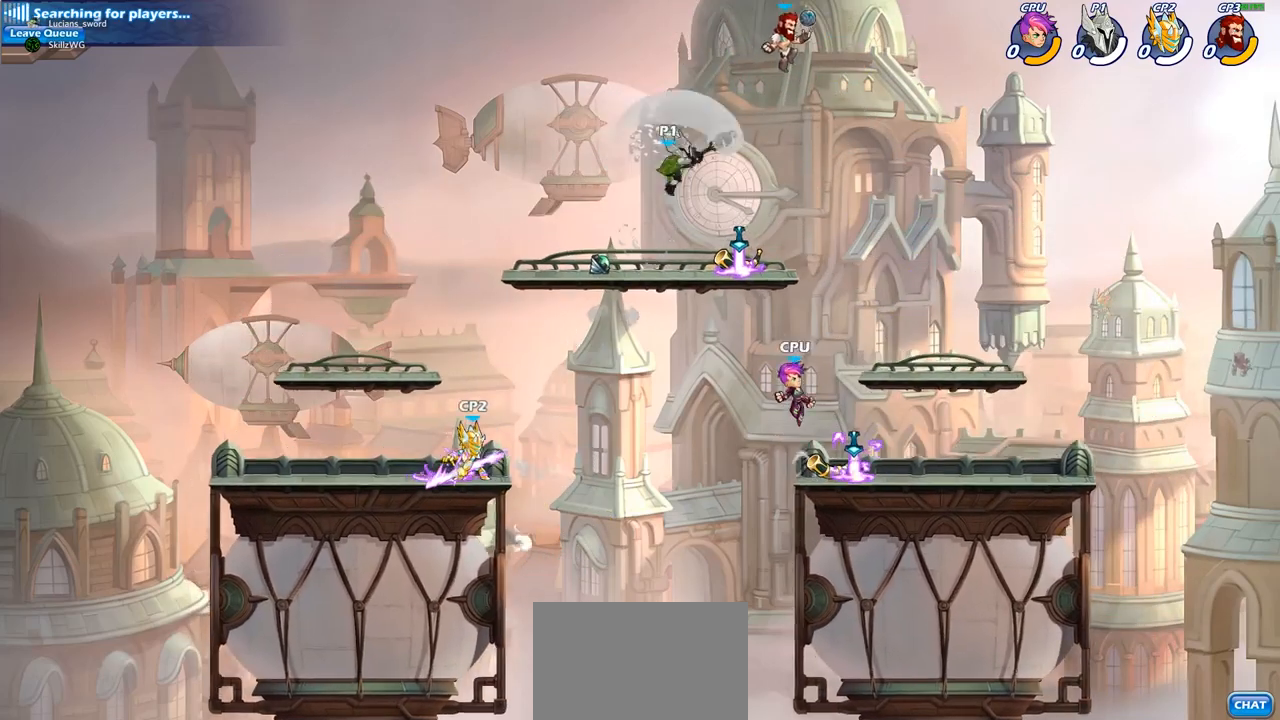
{"buttons": [], "left_stick": "center", "right_stick": "center", "events": [[67, "left_stick", "up"], [167, "left_stick", "center"], [267, "left_stick", "right"], [417, "SQUARE", "down"], [483, "left_stick", "center"], [500, "SQUARE", "up"]]}
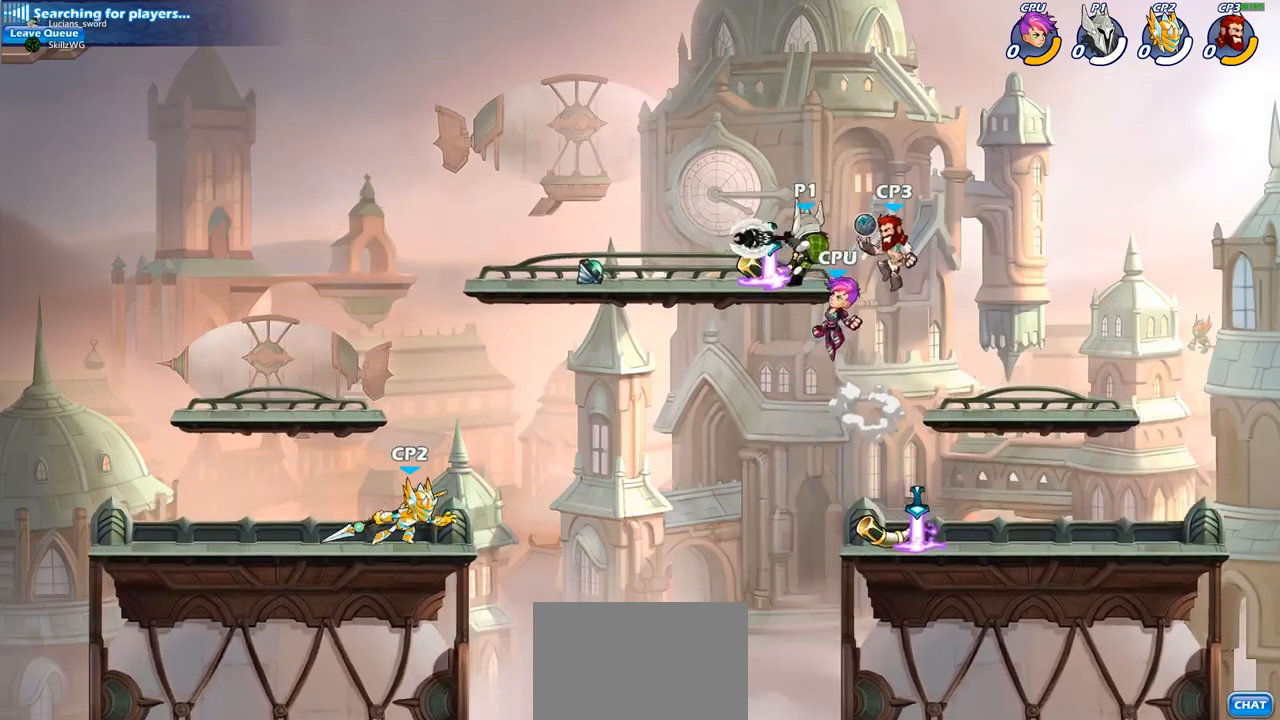
{"buttons": [], "left_stick": "left", "right_stick": "center", "events": [[117, "SQUARE", "down"], [217, "SQUARE", "up"], [433, "left_stick", "left"]]}
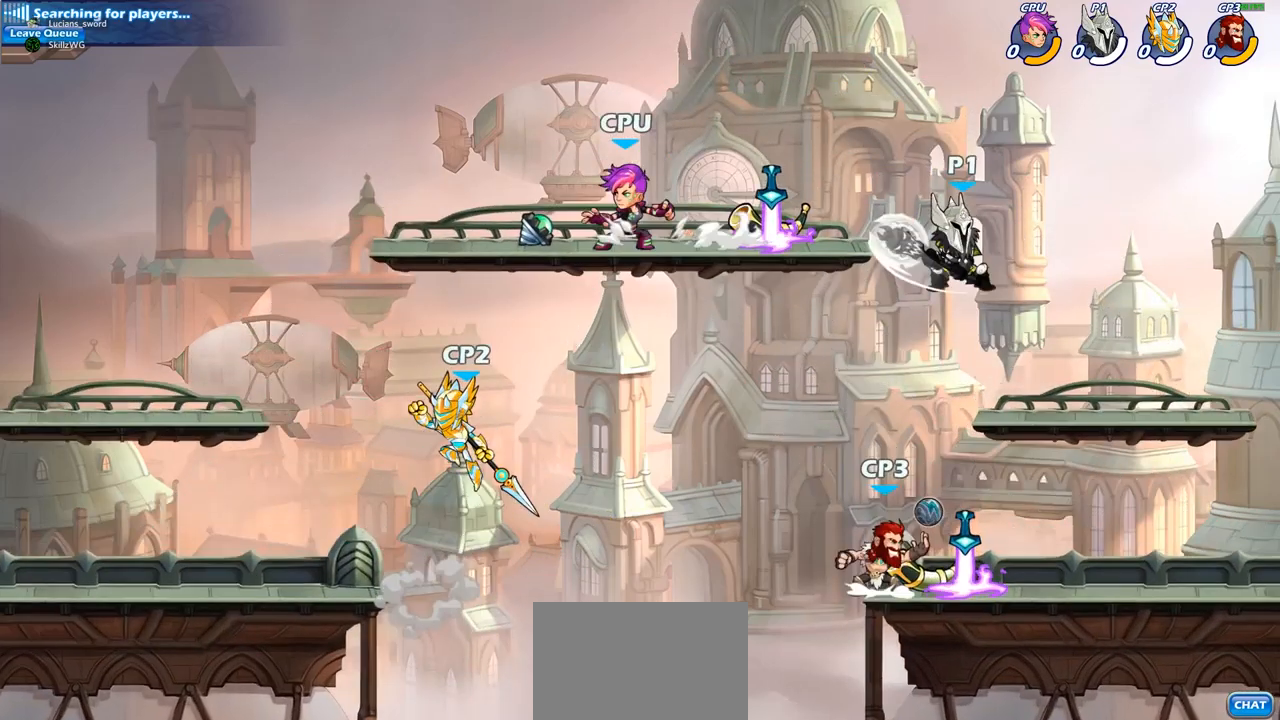
{"buttons": [], "left_stick": "right", "right_stick": "center", "events": [[33, "left_stick", "down-left"], [100, "SQUARE", "down"], [167, "left_stick", "down-right"], [200, "SQUARE", "up"], [250, "left_stick", "right"]]}
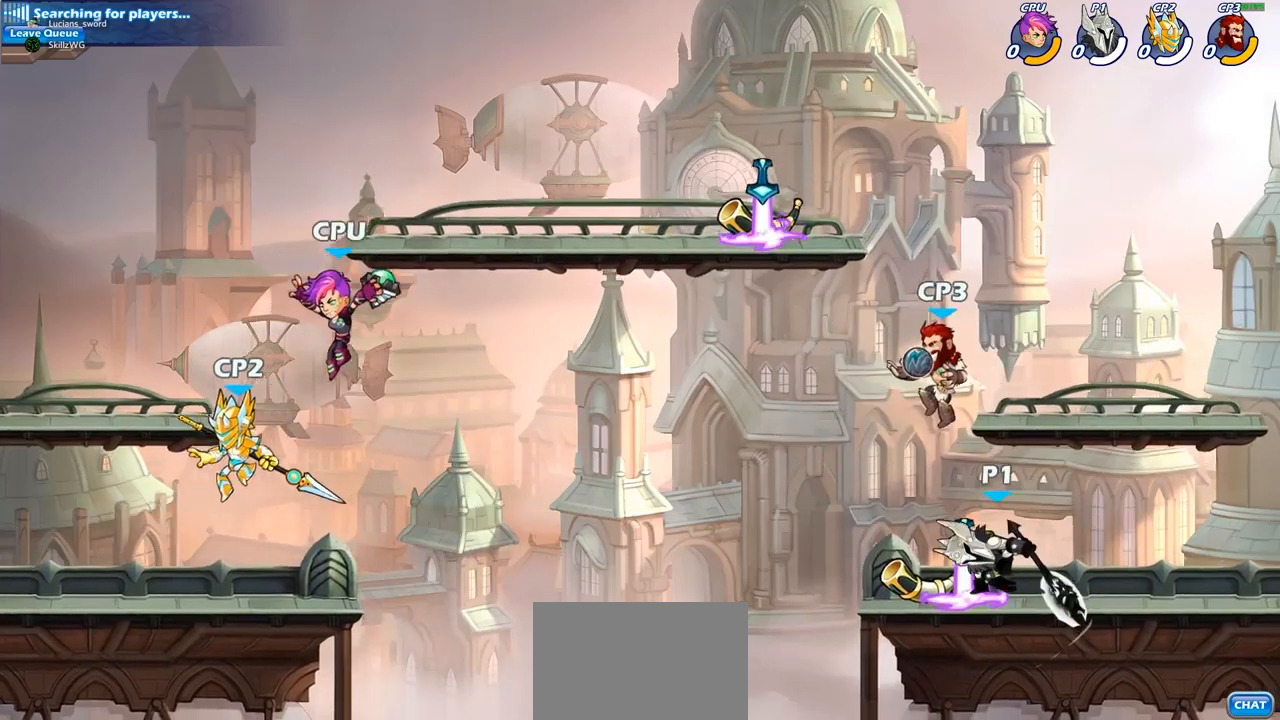
{"buttons": [], "left_stick": "center", "right_stick": "center", "events": [[117, "left_stick", "left"], [183, "left_stick", "down-left"], [233, "SQUARE", "down"], [333, "SQUARE", "up"], [367, "left_stick", "center"]]}
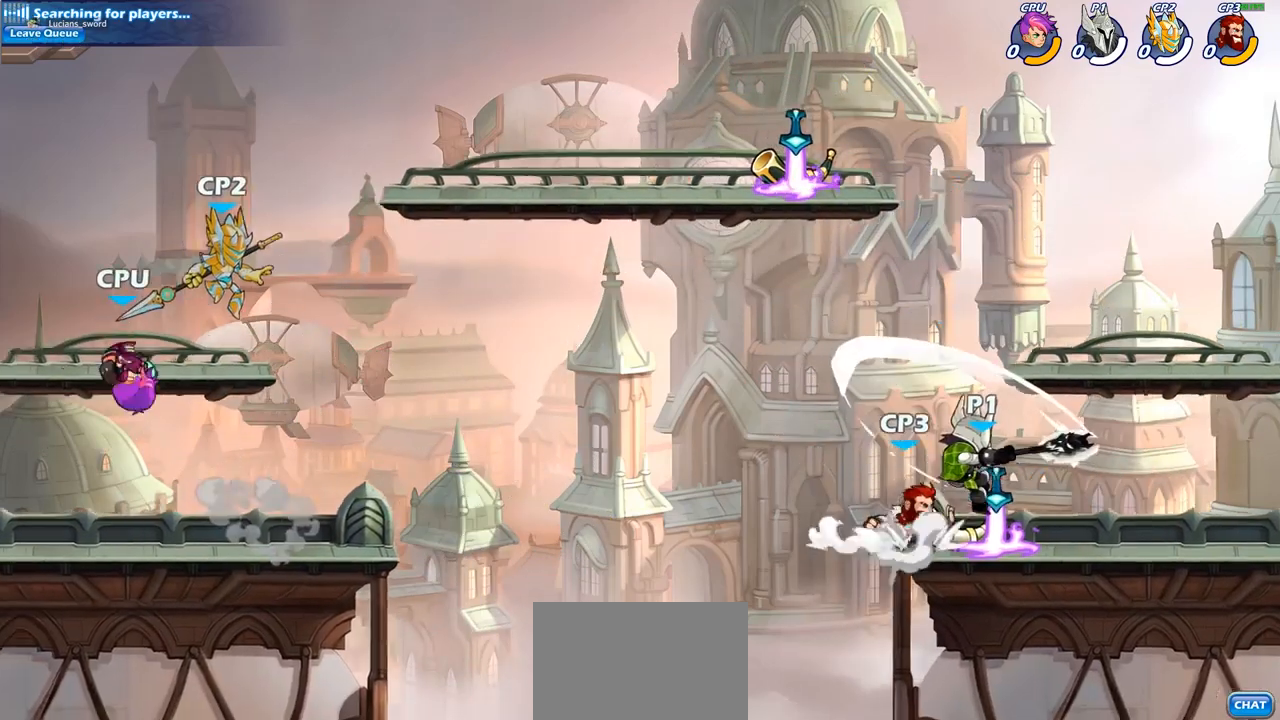
{"buttons": [], "left_stick": "center", "right_stick": "center", "events": [[350, "left_stick", "right"], [433, "left_stick", "center"]]}
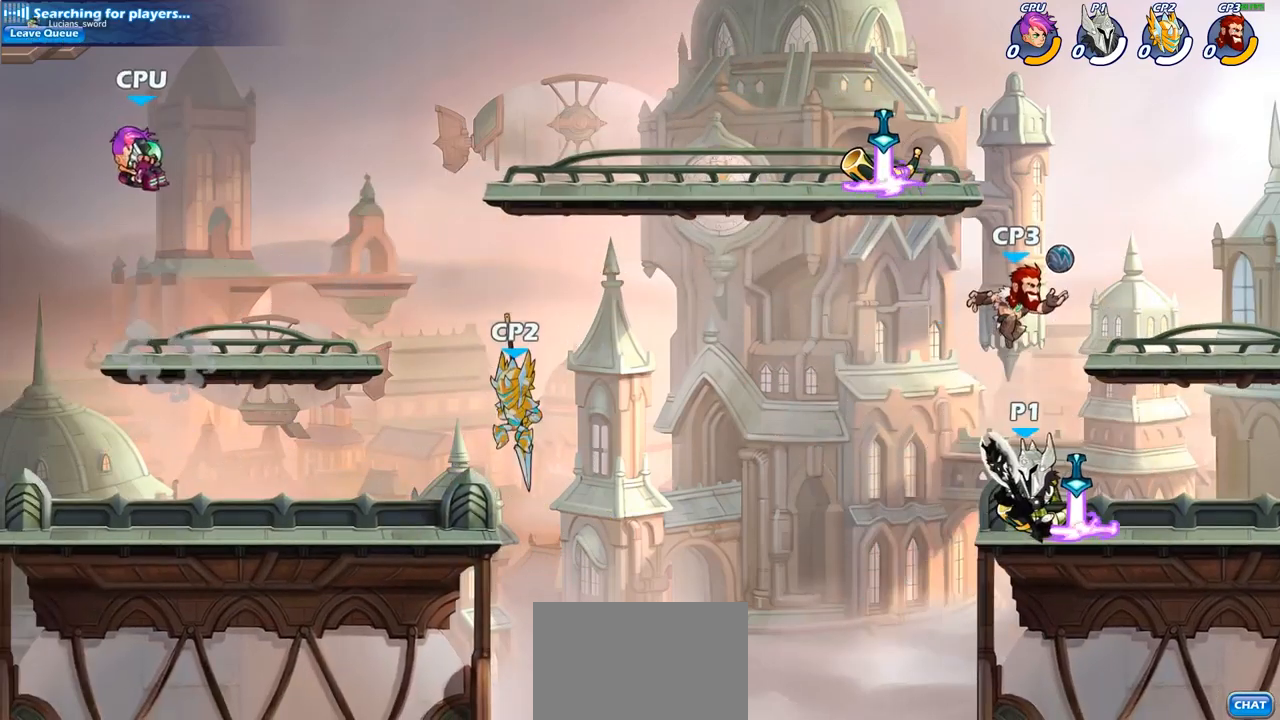
{"buttons": [], "left_stick": "center", "right_stick": "center", "events": [[67, "CROSS", "down"], [100, "SQUARE", "down"], [183, "CROSS", "up"], [183, "SQUARE", "up"], [200, "left_stick", "left"], [467, "left_stick", "center"]]}
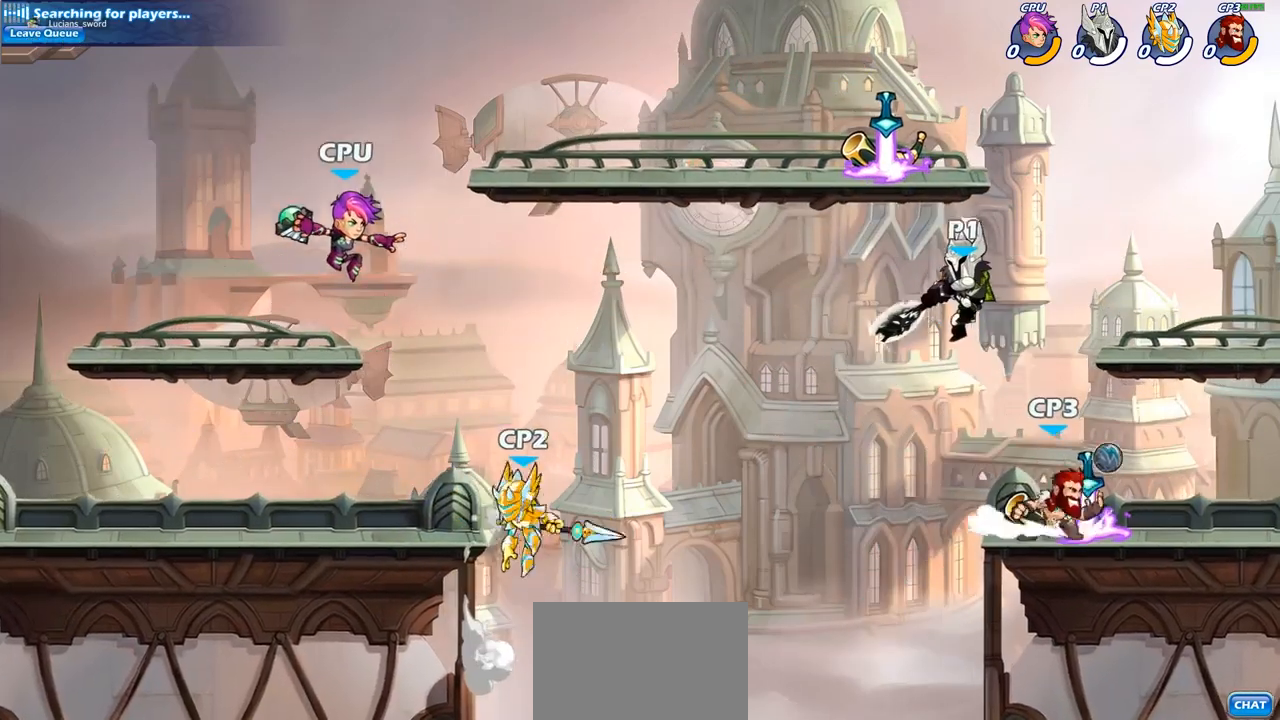
{"buttons": ["R2"], "left_stick": "center", "right_stick": "center", "events": [[17, "left_stick", "down"], [200, "left_stick", "down-right"], [300, "left_stick", "center"], [467, "R2", "down"]]}
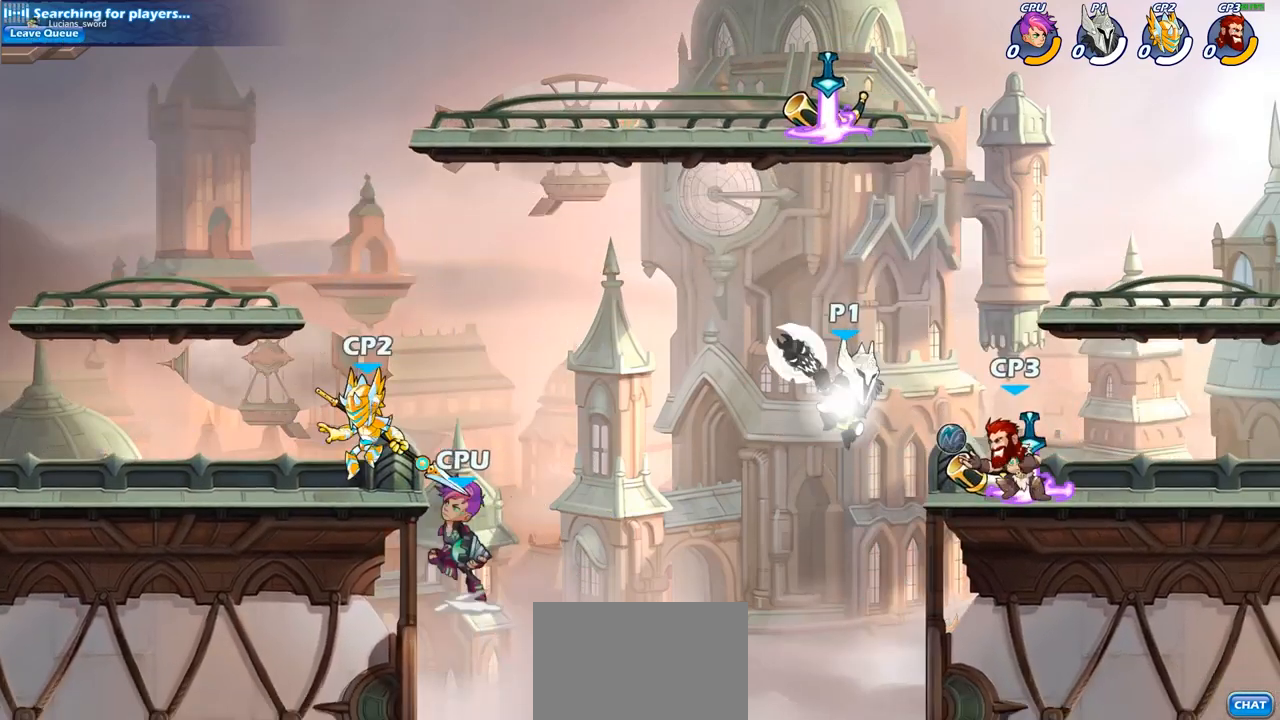
{"buttons": ["SQUARE"], "left_stick": "center", "right_stick": "center", "events": [[50, "SQUARE", "down"], [67, "R2", "up"], [133, "SQUARE", "up"], [250, "SQUARE", "down"], [333, "SQUARE", "up"], [450, "SQUARE", "down"]]}
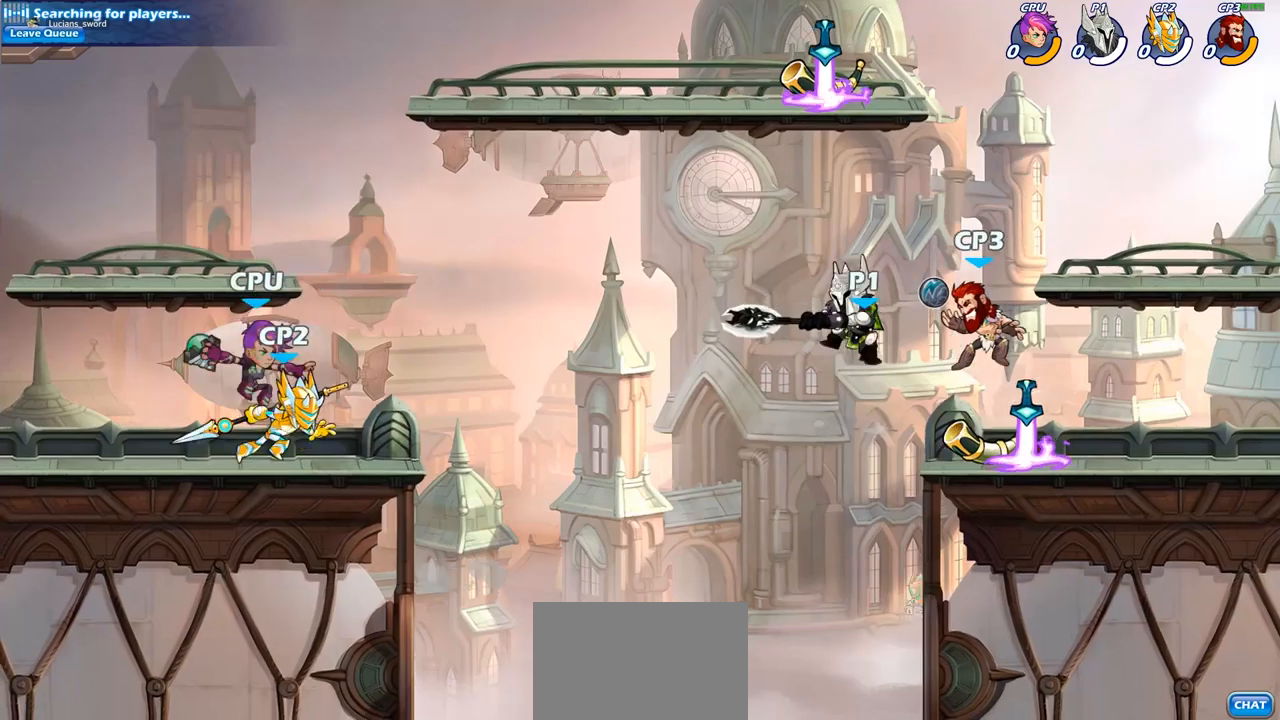
{"buttons": [], "left_stick": "left", "right_stick": "center", "events": [[17, "SQUARE", "up"], [117, "SQUARE", "down"], [250, "SQUARE", "up"], [267, "left_stick", "left"]]}
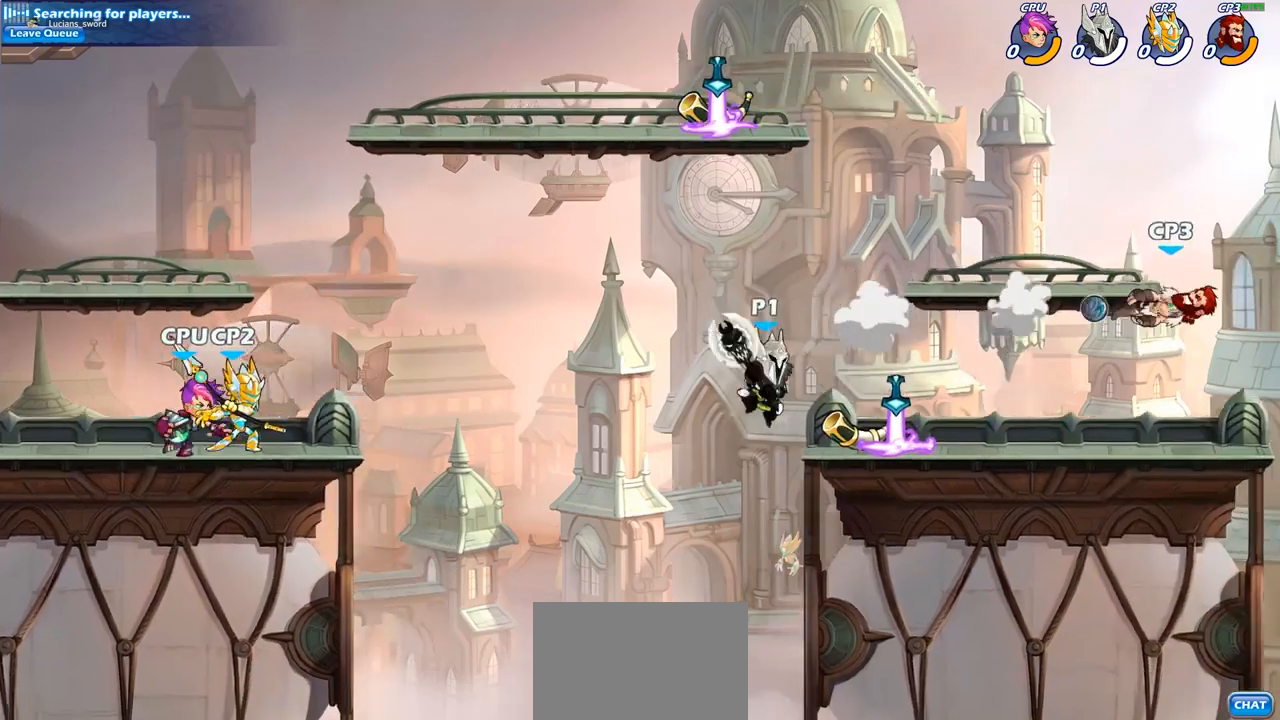
{"buttons": ["CROSS"], "left_stick": "left", "right_stick": "center", "events": [[33, "R2", "down"], [233, "R2", "up"], [500, "CROSS", "down"]]}
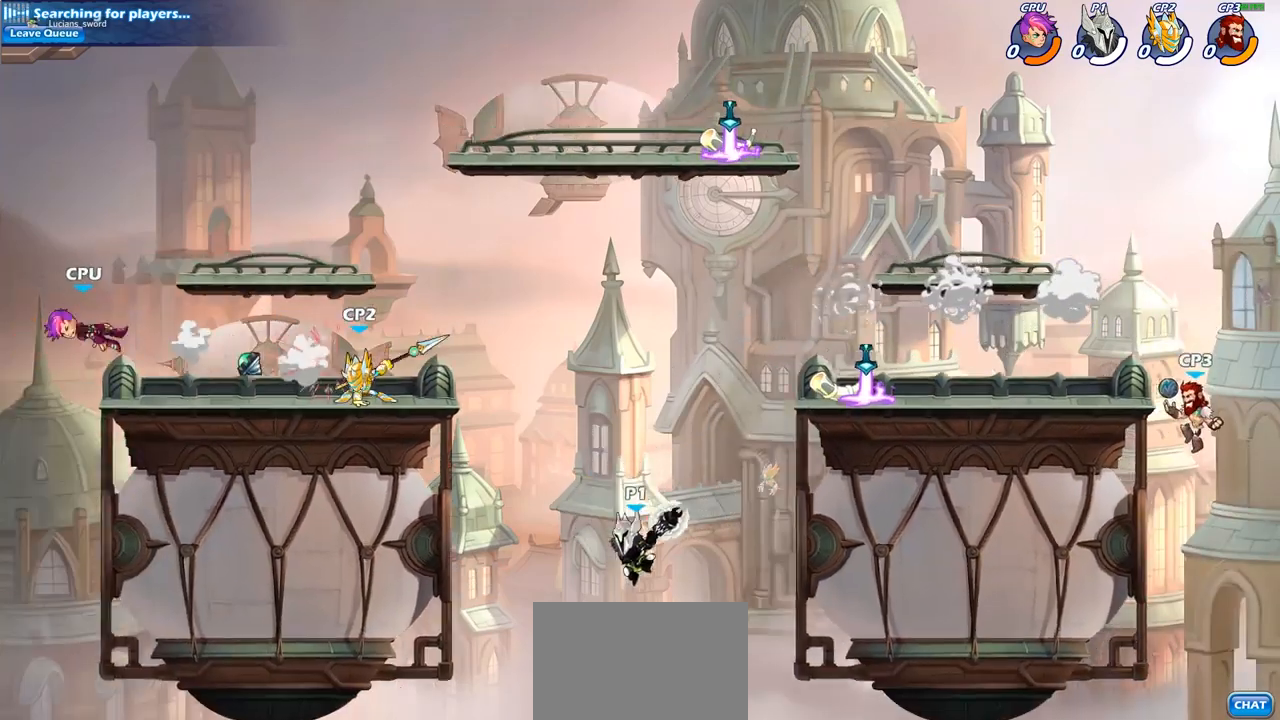
{"buttons": [], "left_stick": "left", "right_stick": "center", "events": [[83, "CIRCLE", "down"], [83, "CROSS", "up"], [217, "CIRCLE", "up"]]}
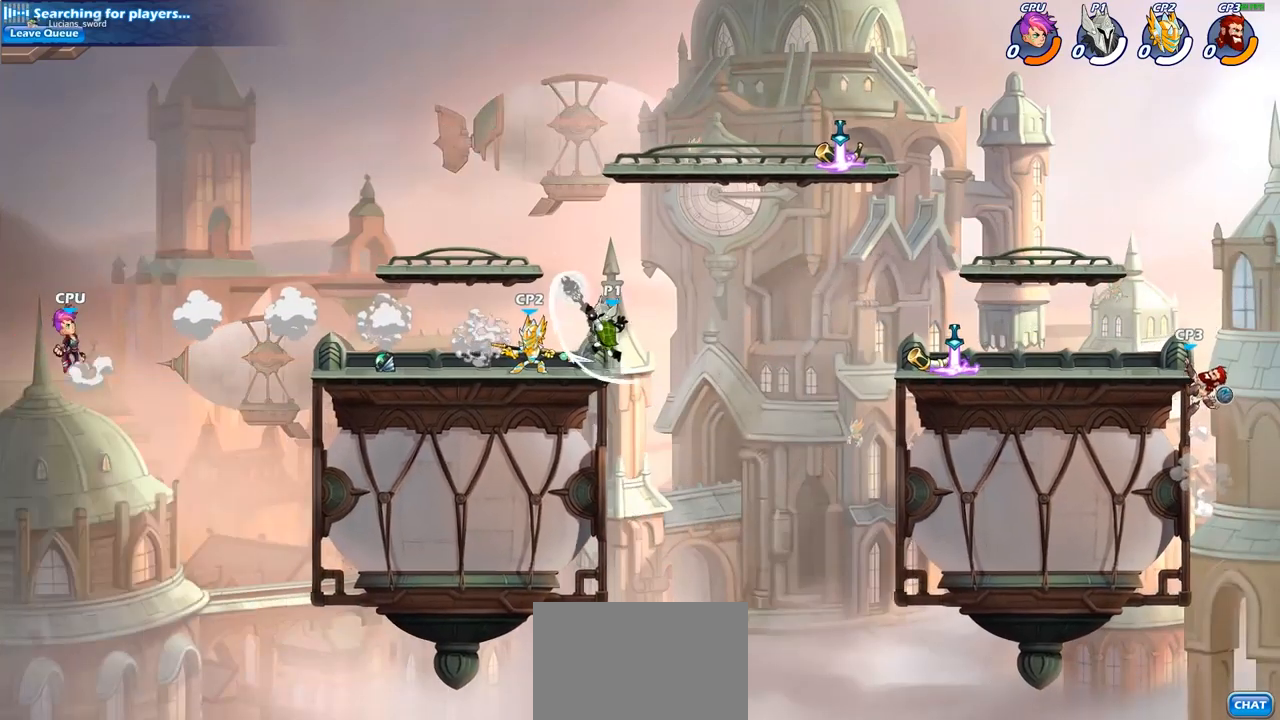
{"buttons": [], "left_stick": "down-left", "right_stick": "center", "events": [[217, "left_stick", "up-right"], [450, "left_stick", "down-left"]]}
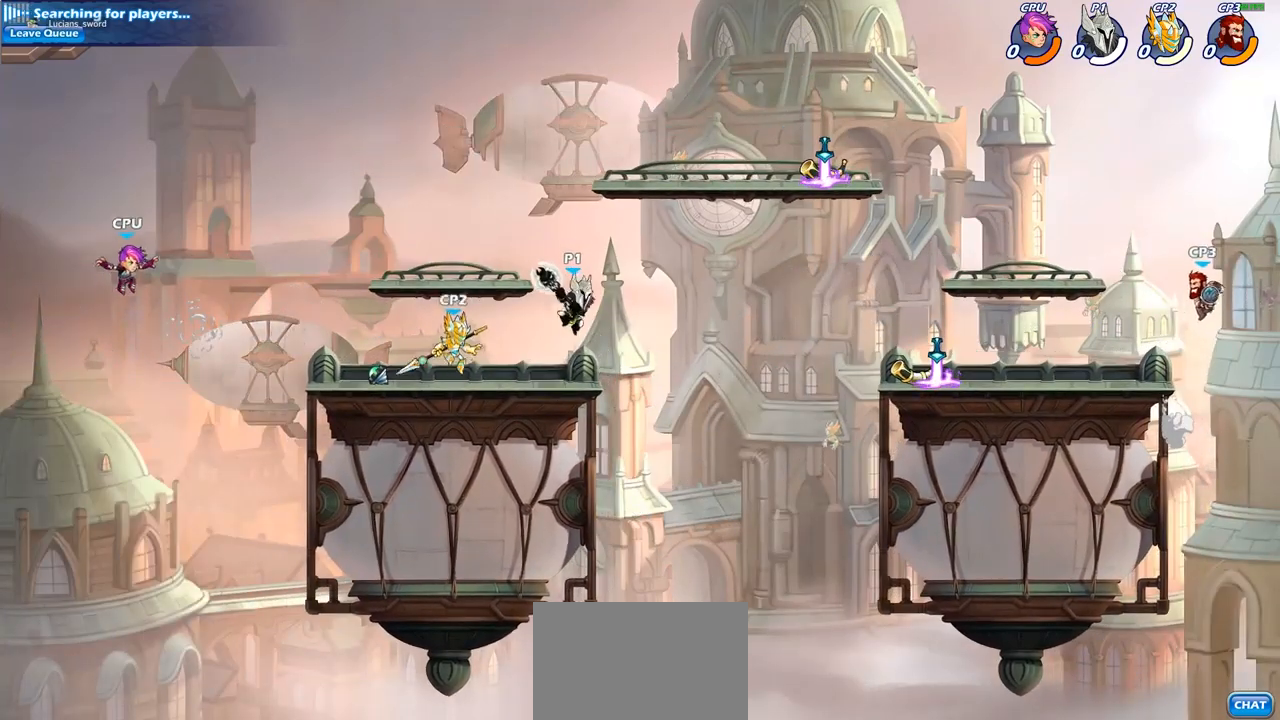
{"buttons": [], "left_stick": "center", "right_stick": "center", "events": [[150, "SQUARE", "down"], [167, "left_stick", "center"], [250, "SQUARE", "up"]]}
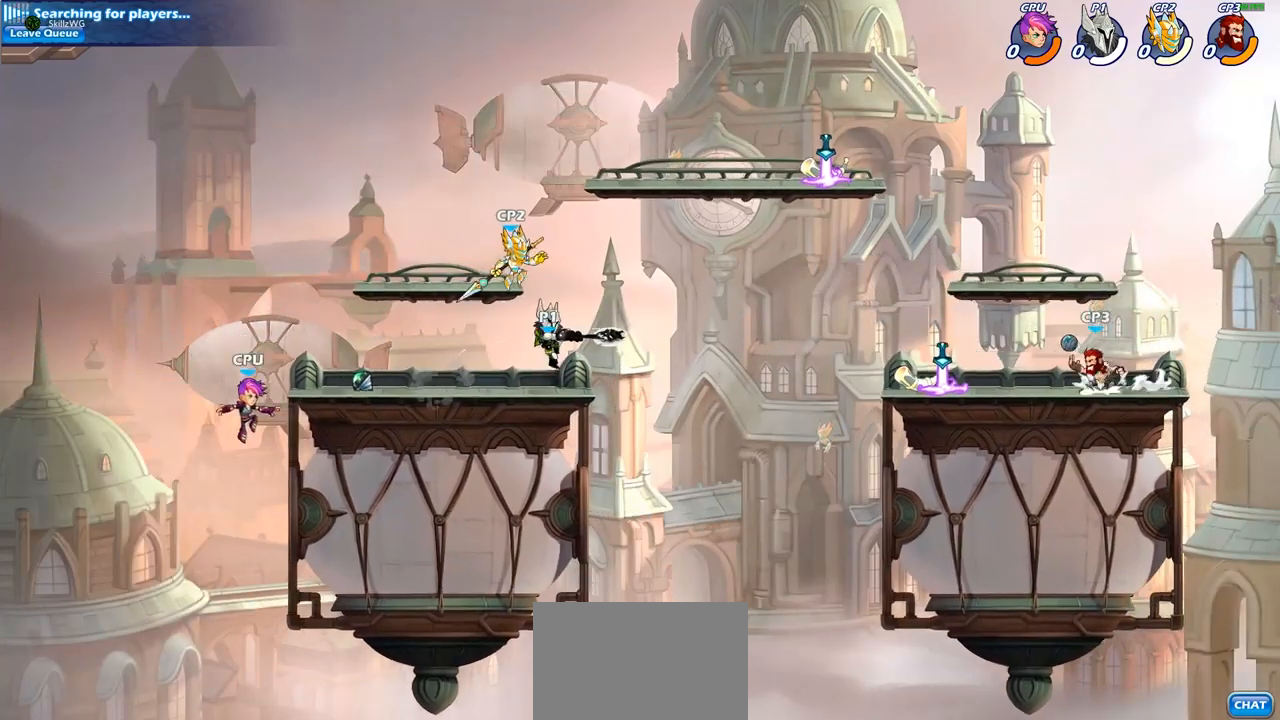
{"buttons": [], "left_stick": "center", "right_stick": "center", "events": []}
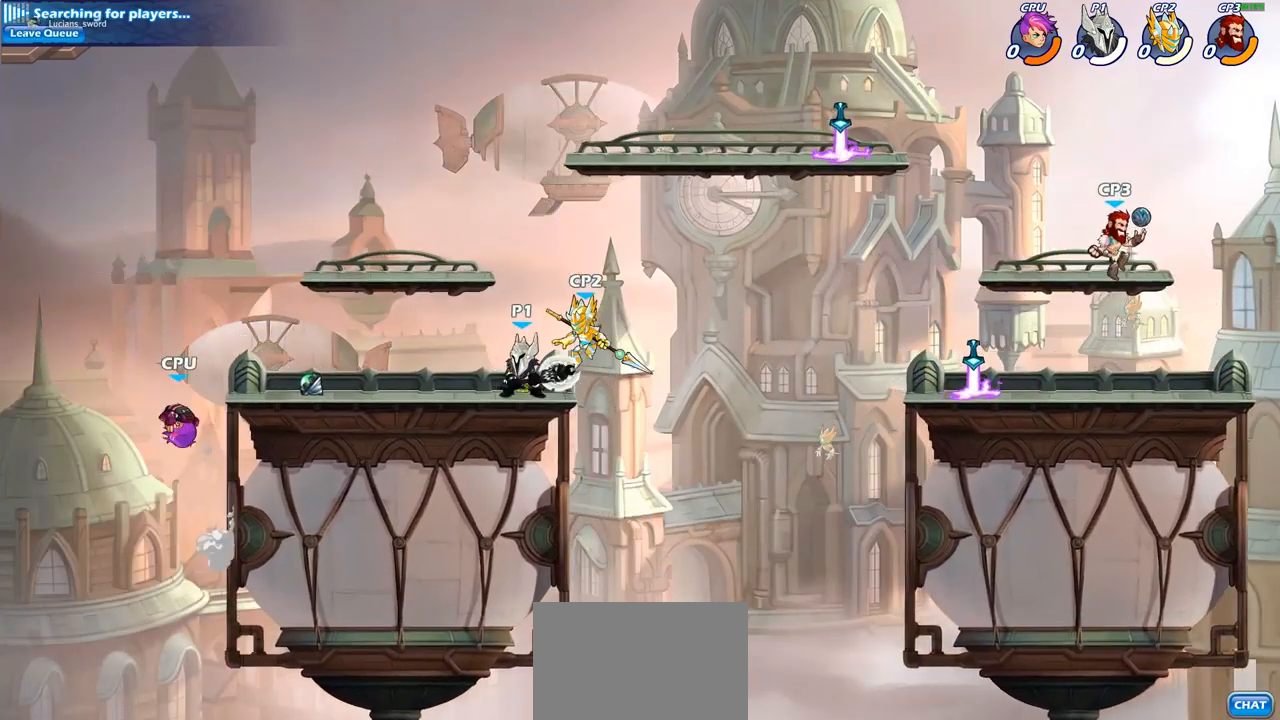
{"buttons": [], "left_stick": "center", "right_stick": "center", "events": [[67, "R2", "down"], [350, "R2", "up"]]}
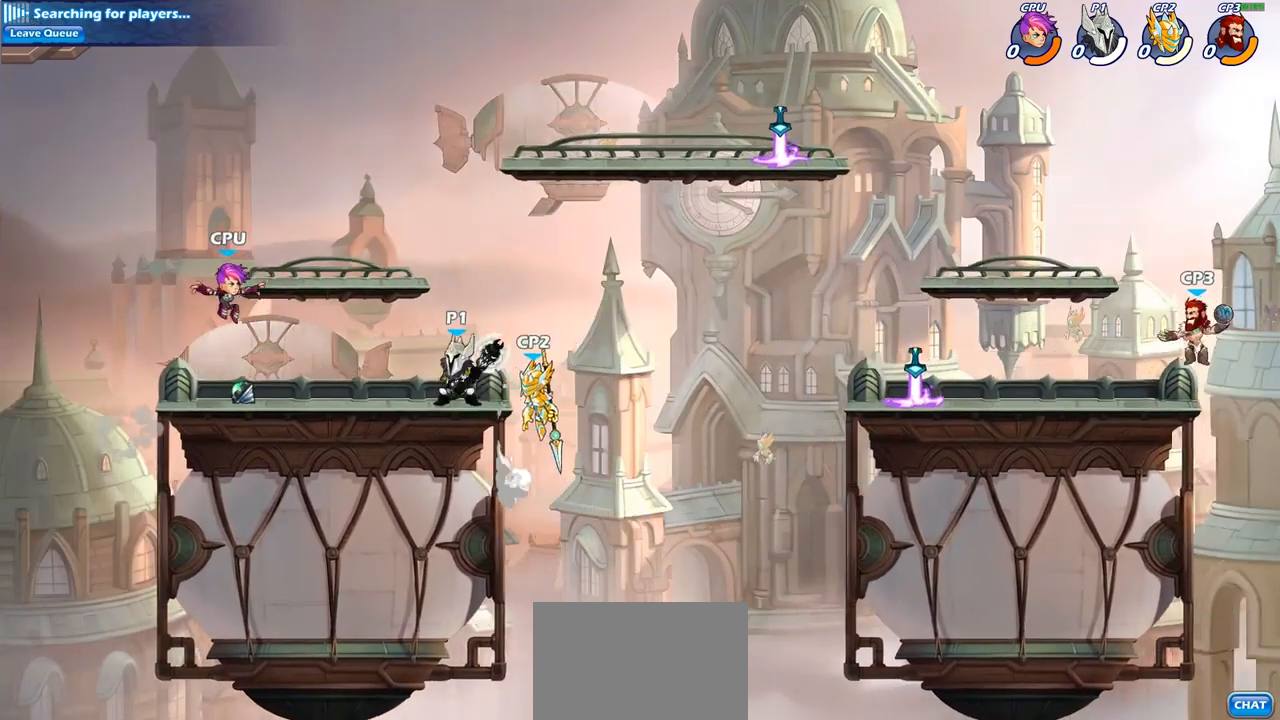
{"buttons": [], "left_stick": "center", "right_stick": "center", "events": [[17, "left_stick", "left"], [183, "SQUARE", "down"], [300, "SQUARE", "up"], [317, "left_stick", "center"]]}
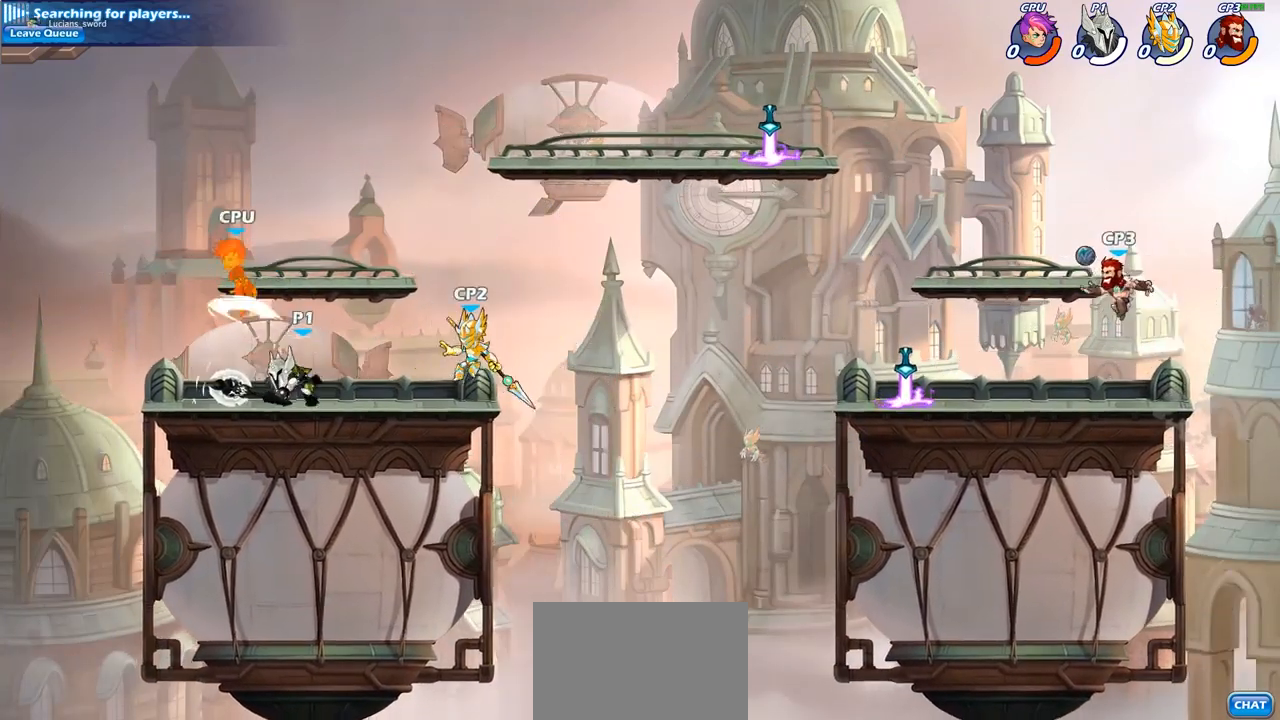
{"buttons": [], "left_stick": "left", "right_stick": "center", "events": [[200, "CROSS", "down"], [250, "SQUARE", "down"], [350, "CROSS", "up"], [350, "SQUARE", "up"], [367, "left_stick", "left"]]}
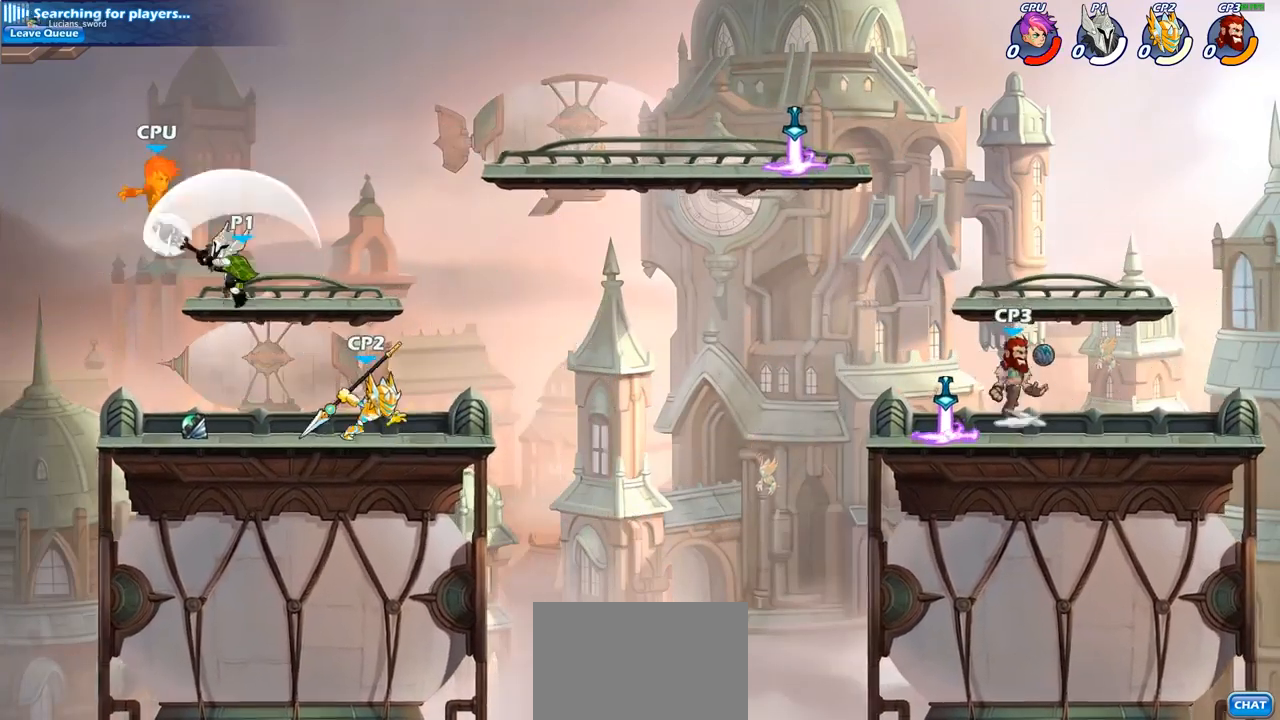
{"buttons": [], "left_stick": "left", "right_stick": "center", "events": [[367, "CROSS", "down"], [467, "CROSS", "up"]]}
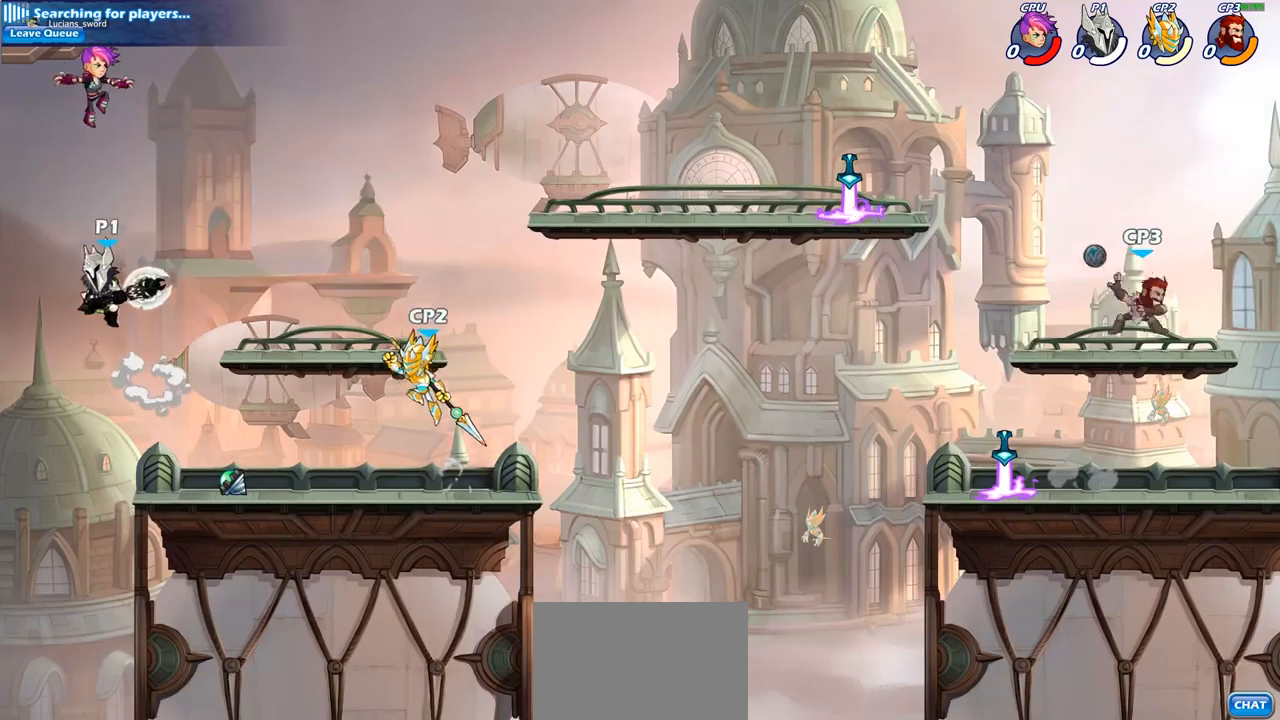
{"buttons": [], "left_stick": "right", "right_stick": "center", "events": [[50, "left_stick", "up-right"], [283, "left_stick", "down-right"], [467, "left_stick", "right"]]}
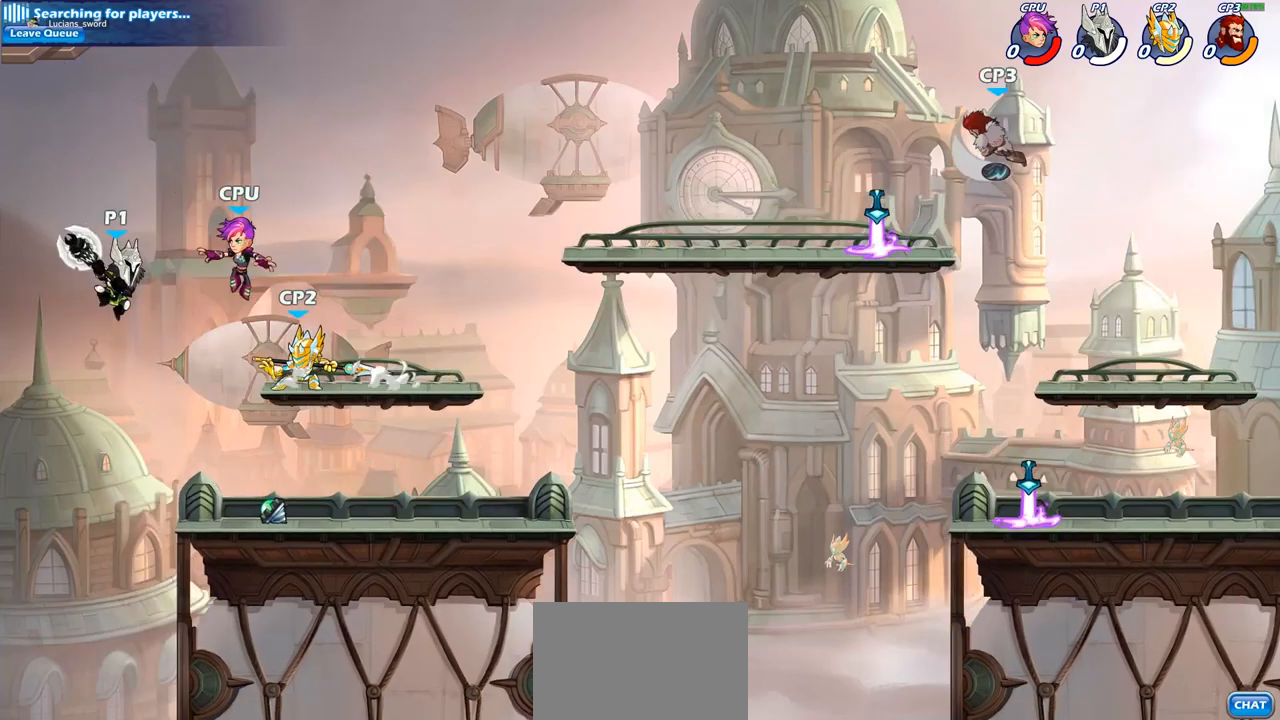
{"buttons": [], "left_stick": "center", "right_stick": "center", "events": [[133, "left_stick", "up"], [183, "left_stick", "center"], [233, "CIRCLE", "down"], [317, "CIRCLE", "up"]]}
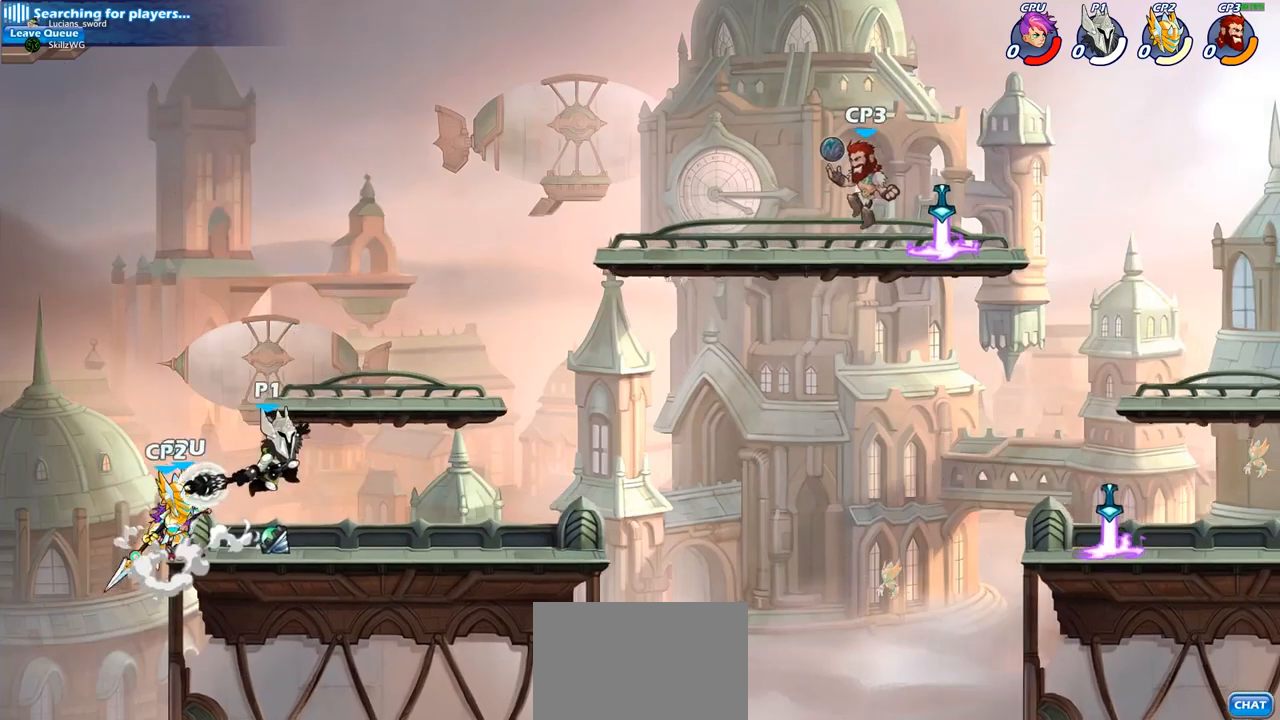
{"buttons": [], "left_stick": "center", "right_stick": "center", "events": []}
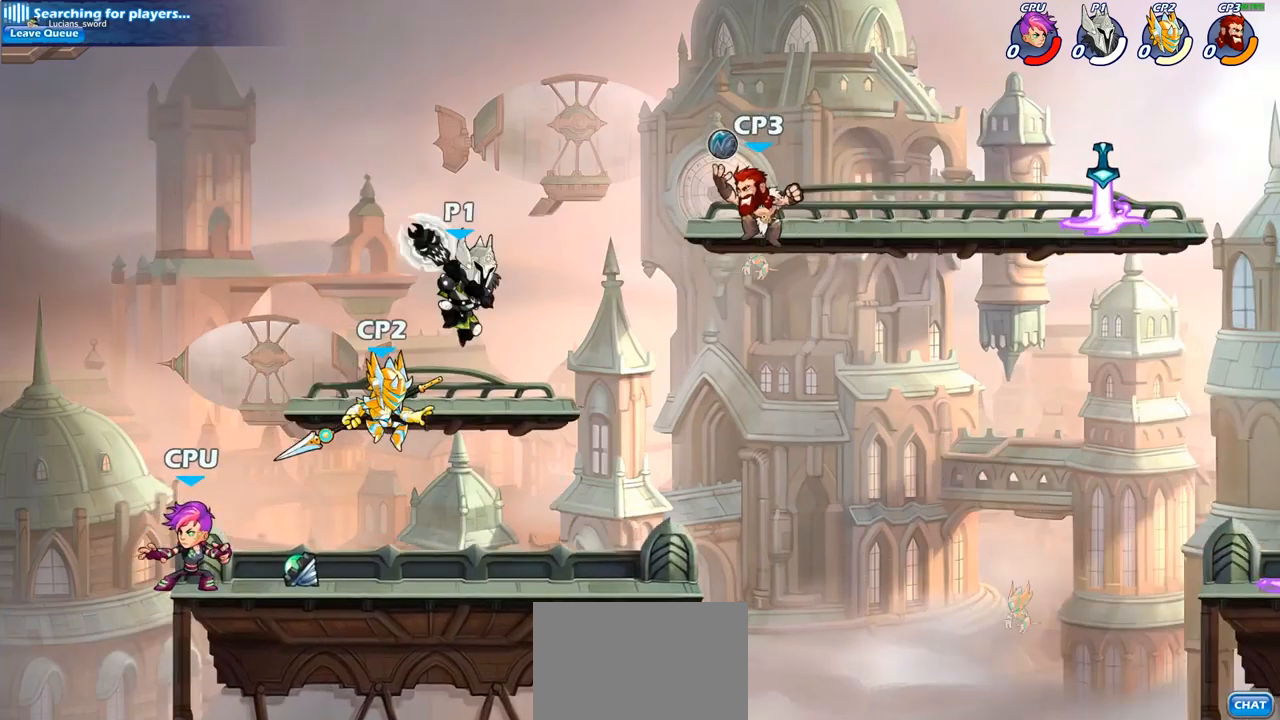
{"buttons": [], "left_stick": "left", "right_stick": "center", "events": [[250, "CROSS", "down"], [383, "CROSS", "up"], [467, "left_stick", "left"]]}
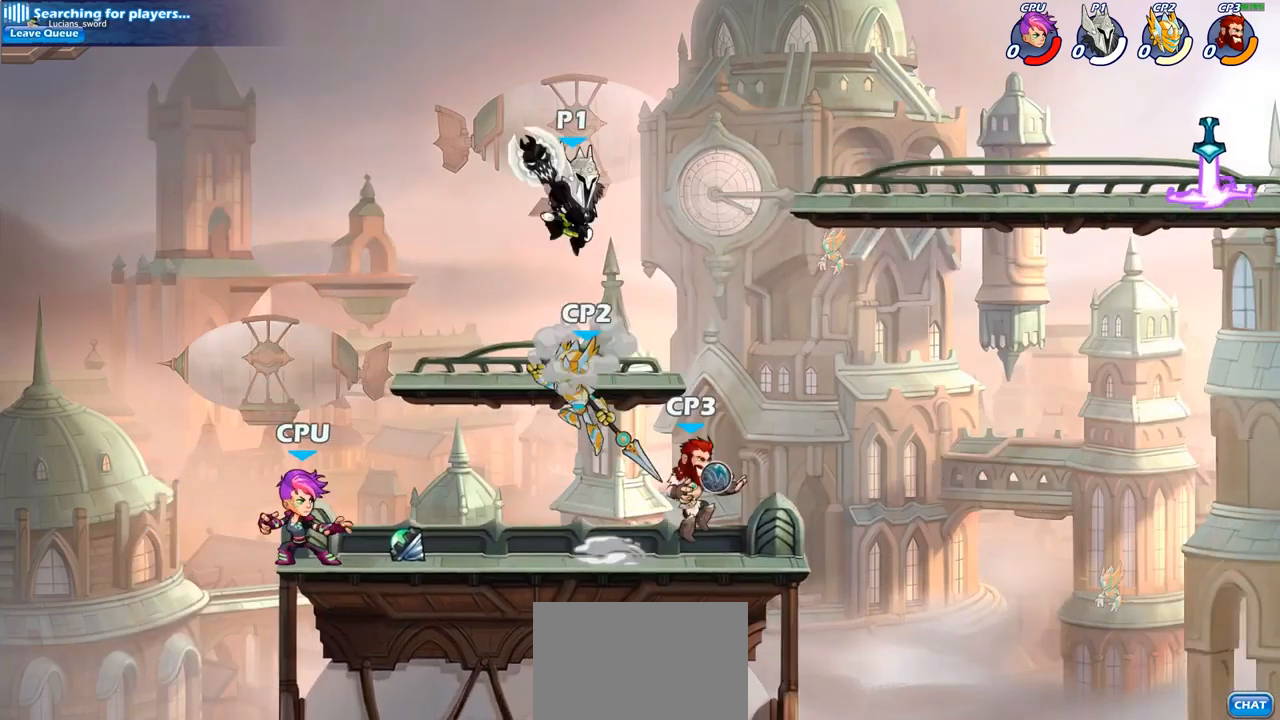
{"buttons": ["CIRCLE"], "left_stick": "down-left", "right_stick": "center", "events": [[100, "left_stick", "down-left"], [283, "CIRCLE", "down"]]}
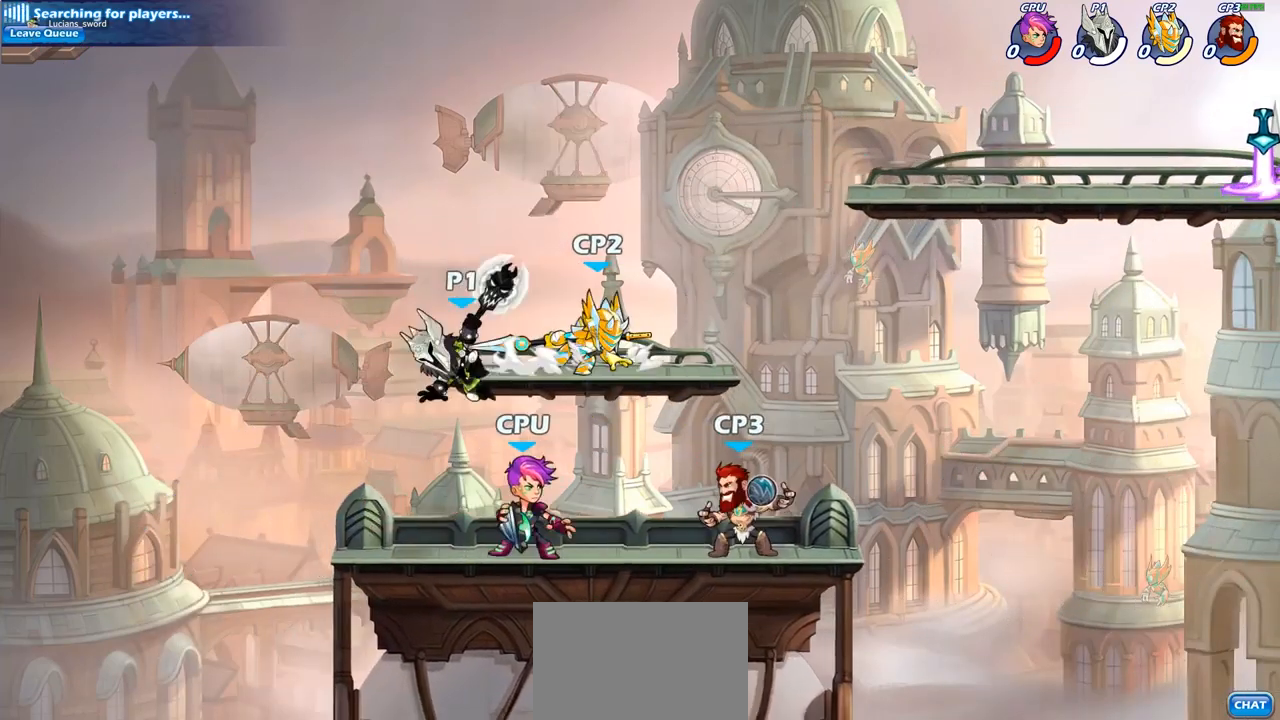
{"buttons": [], "left_stick": "center", "right_stick": "center", "events": [[67, "CIRCLE", "up"], [183, "left_stick", "center"]]}